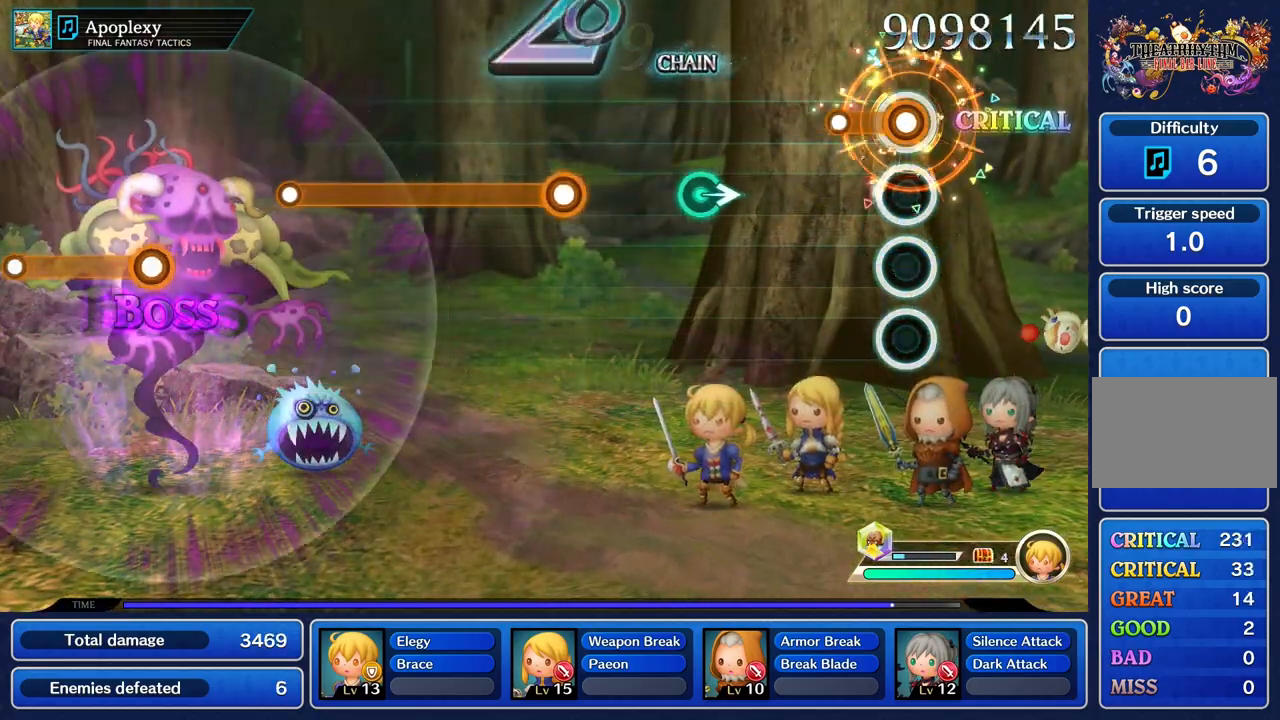
Gameplay with a controller (PlayStation layout); each line is a JSON object with the inputs held at the frame after it. "events" lists button and stick changes between this image and that frame as [ms after this image, input, new state], when the widget could be followed in between. Not read: CIRCLE CROSS L3 R3.
{"buttons": [], "left_stick": "center", "right_stick": "center", "events": [[250, "R1", "up"]]}
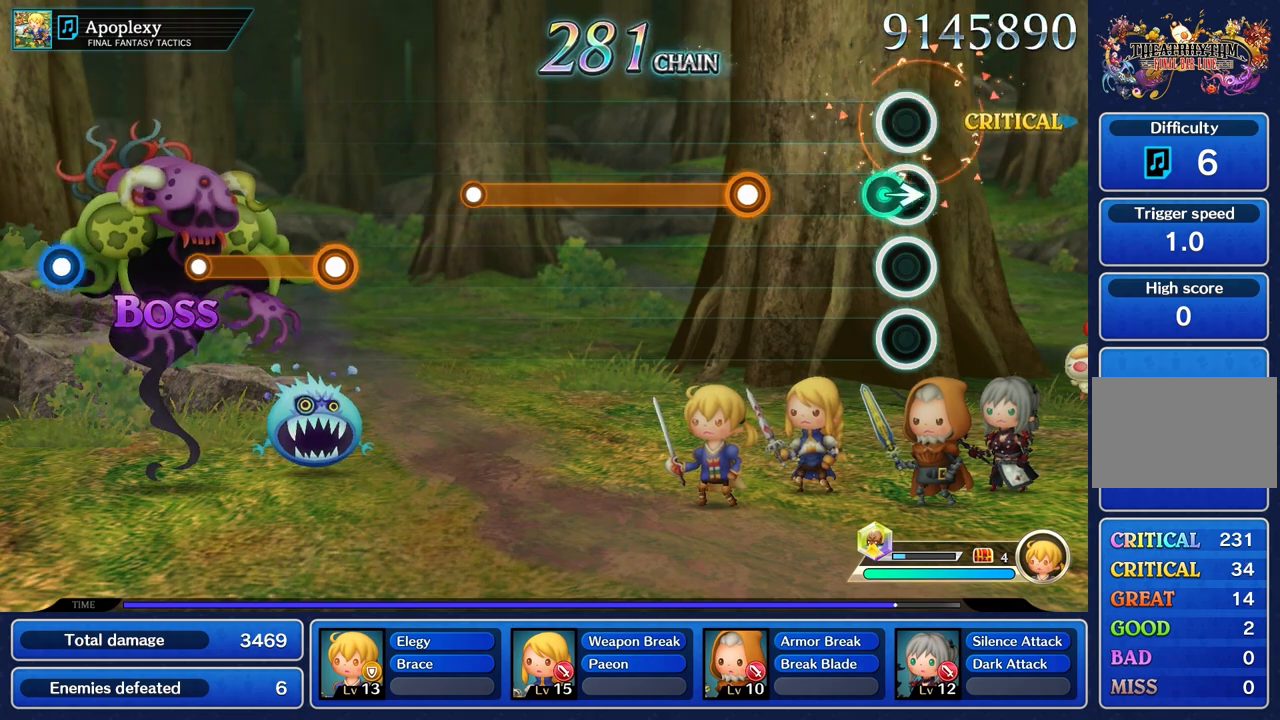
{"buttons": ["R1"], "left_stick": "center", "right_stick": "center", "events": [[50, "left_stick", "right"], [184, "left_stick", "center"], [467, "R1", "down"]]}
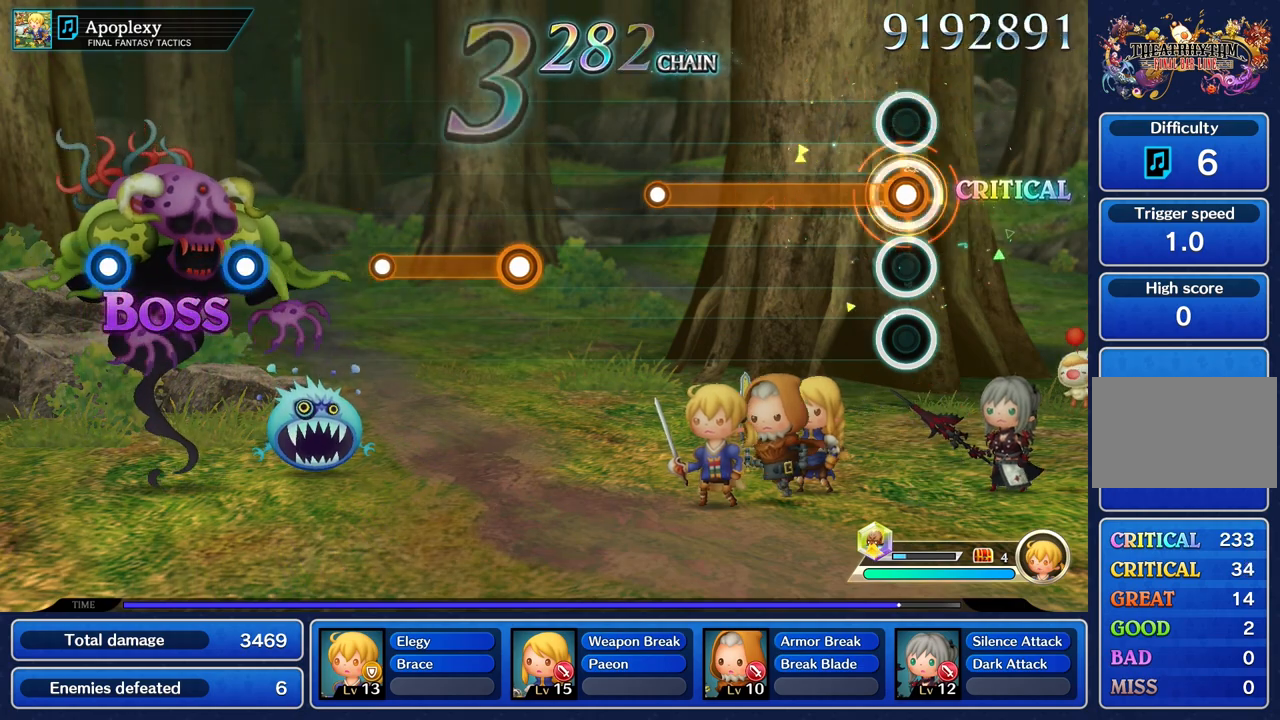
{"buttons": ["R1"], "left_stick": "center", "right_stick": "center", "events": []}
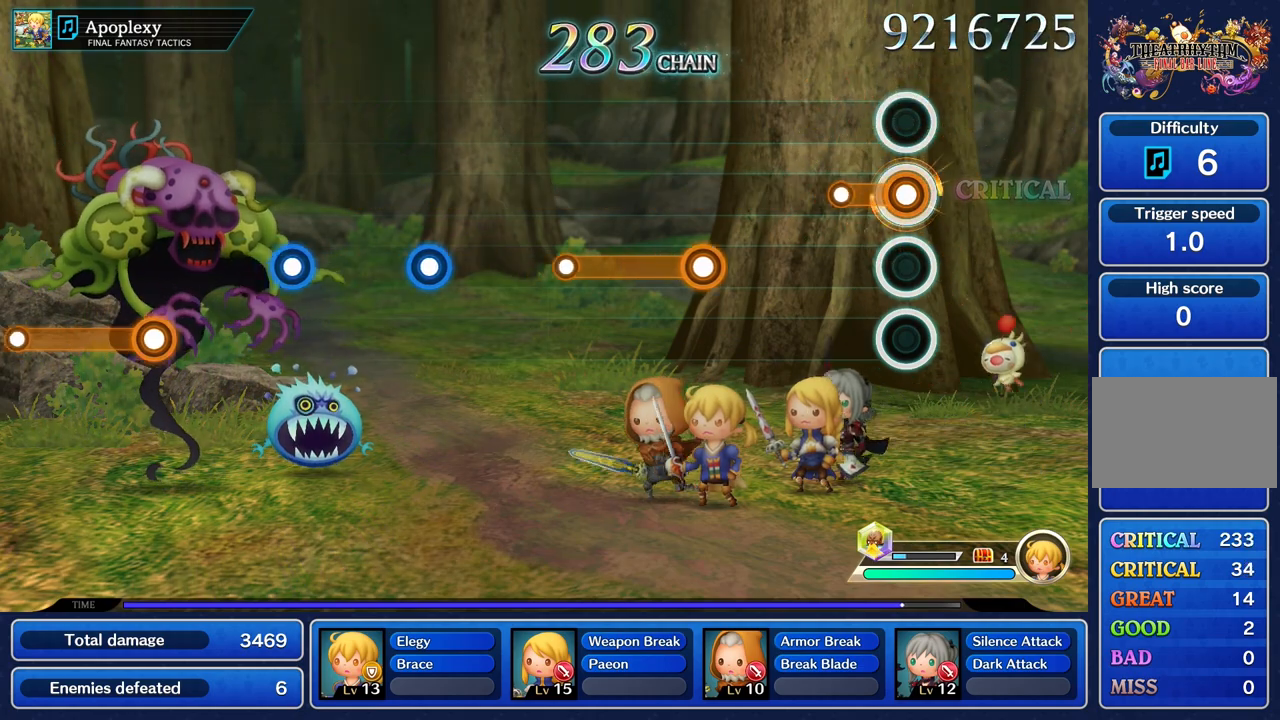
{"buttons": [], "left_stick": "center", "right_stick": "center", "events": [[200, "R1", "up"]]}
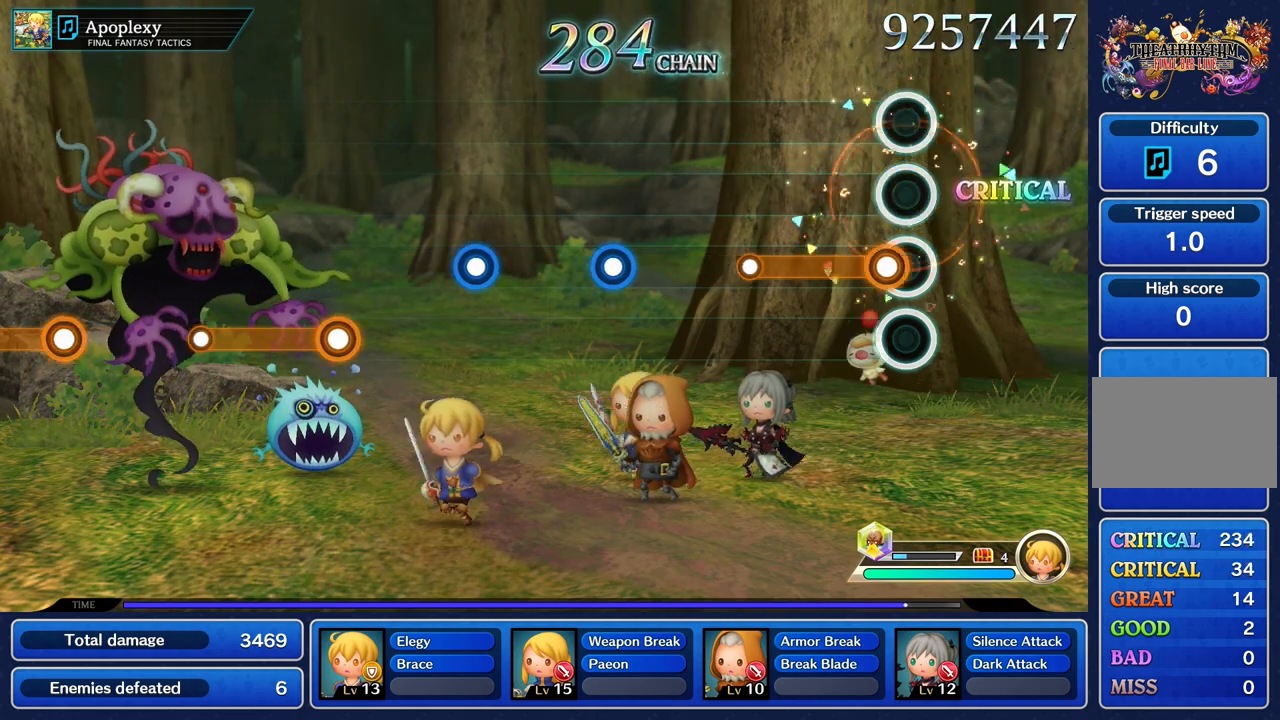
{"buttons": [], "left_stick": "center", "right_stick": "center", "events": [[66, "R1", "down"], [450, "R1", "up"]]}
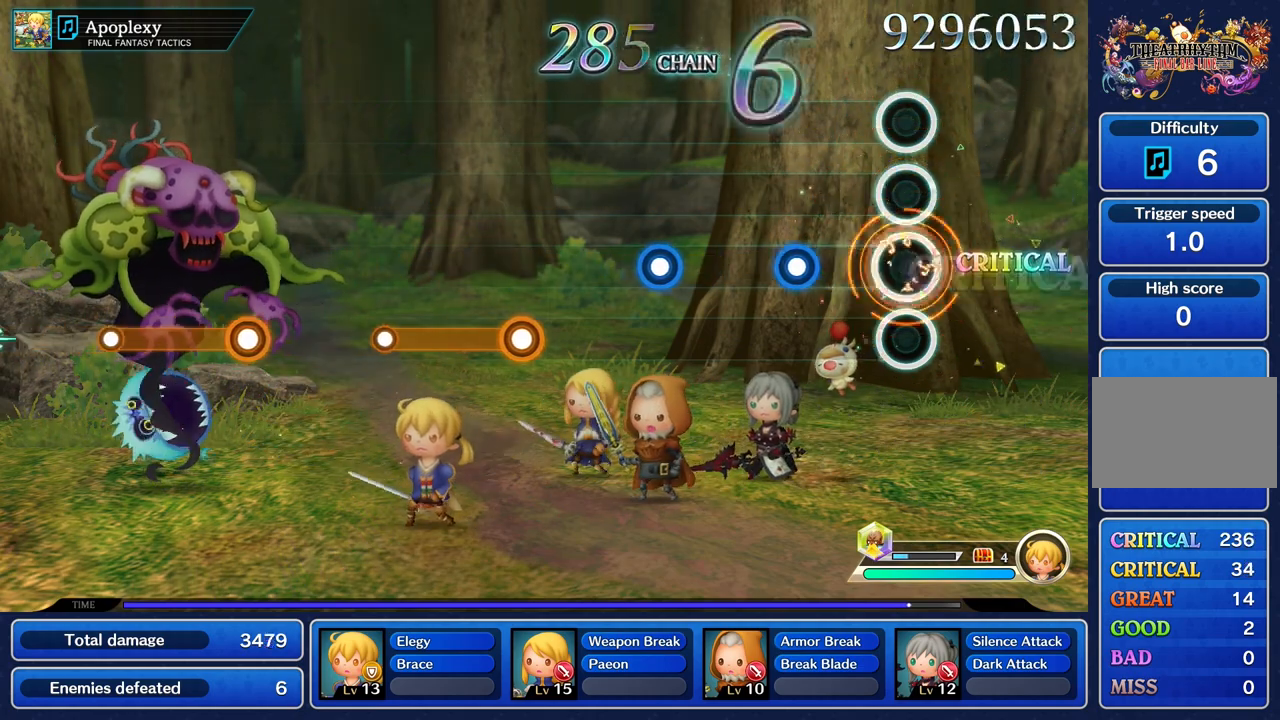
{"buttons": [], "left_stick": "center", "right_stick": "center", "events": [[317, "R1", "down"], [434, "R1", "up"]]}
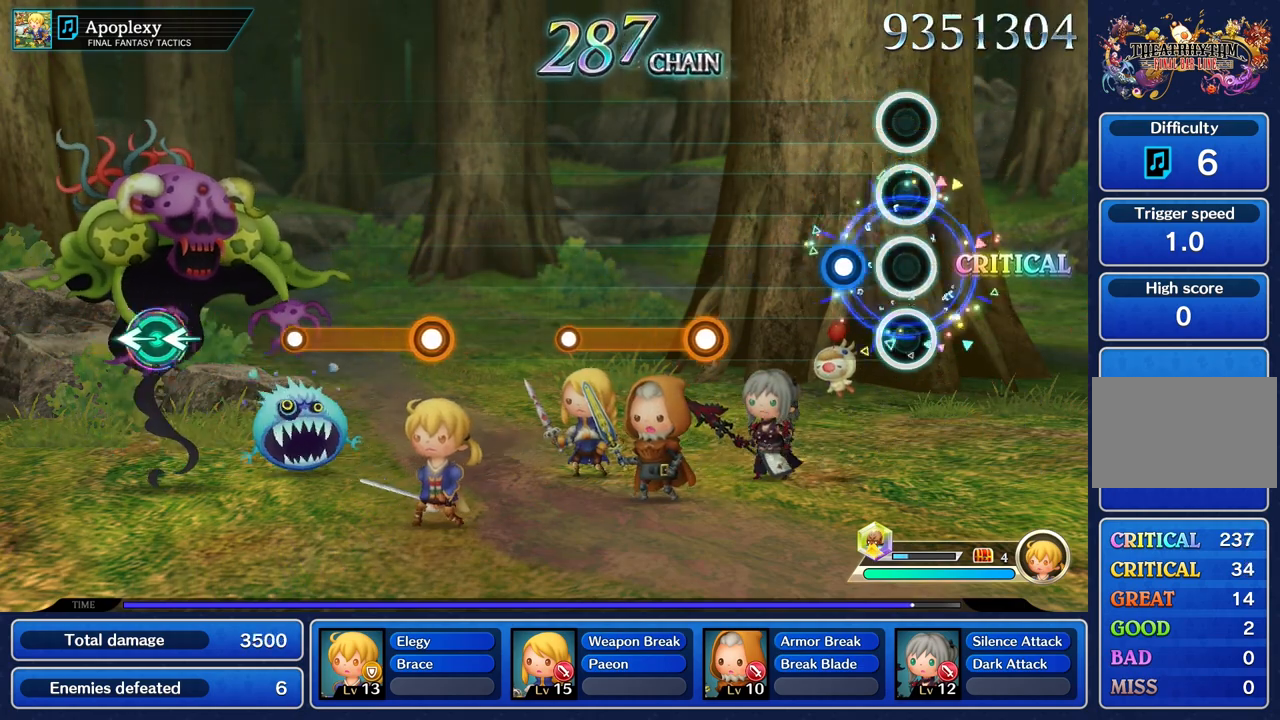
{"buttons": [], "left_stick": "center", "right_stick": "center", "events": [[217, "R1", "down"], [333, "R1", "up"]]}
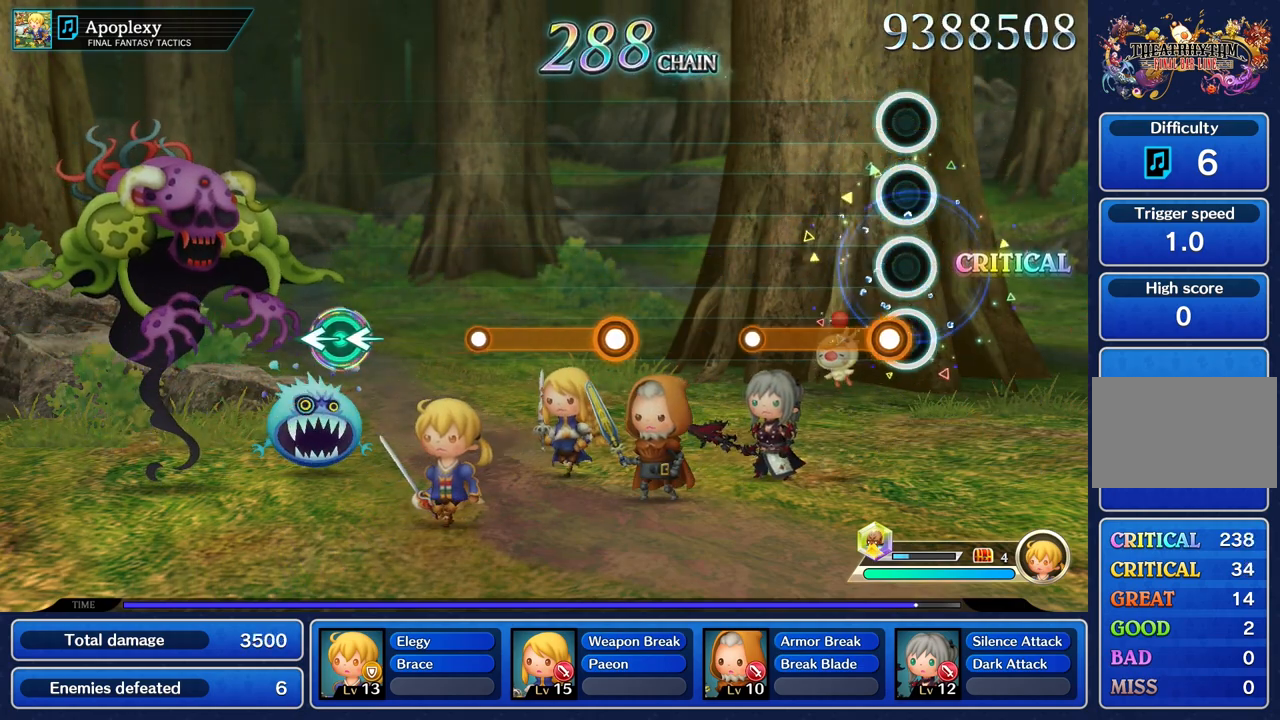
{"buttons": [], "left_stick": "center", "right_stick": "center", "events": [[100, "R1", "down"], [467, "R1", "up"]]}
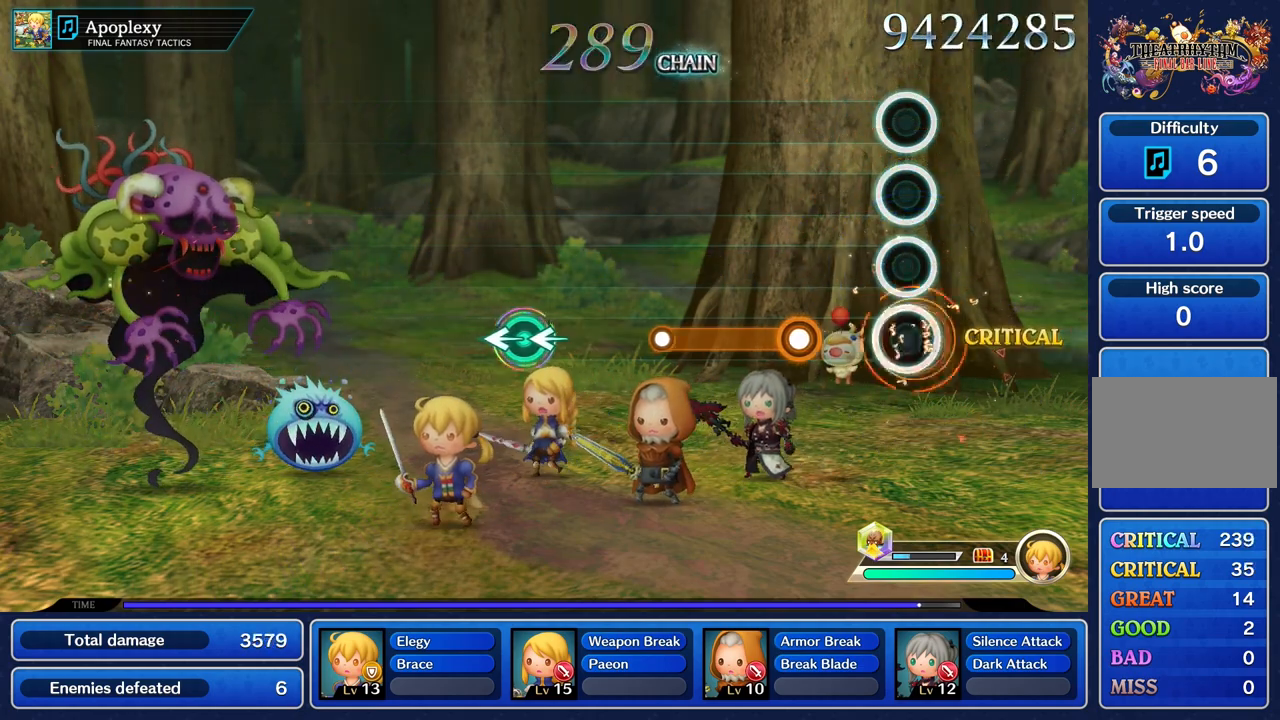
{"buttons": ["R1"], "left_stick": "center", "right_stick": "center", "events": [[317, "R1", "down"], [433, "R1", "up"], [500, "R1", "down"]]}